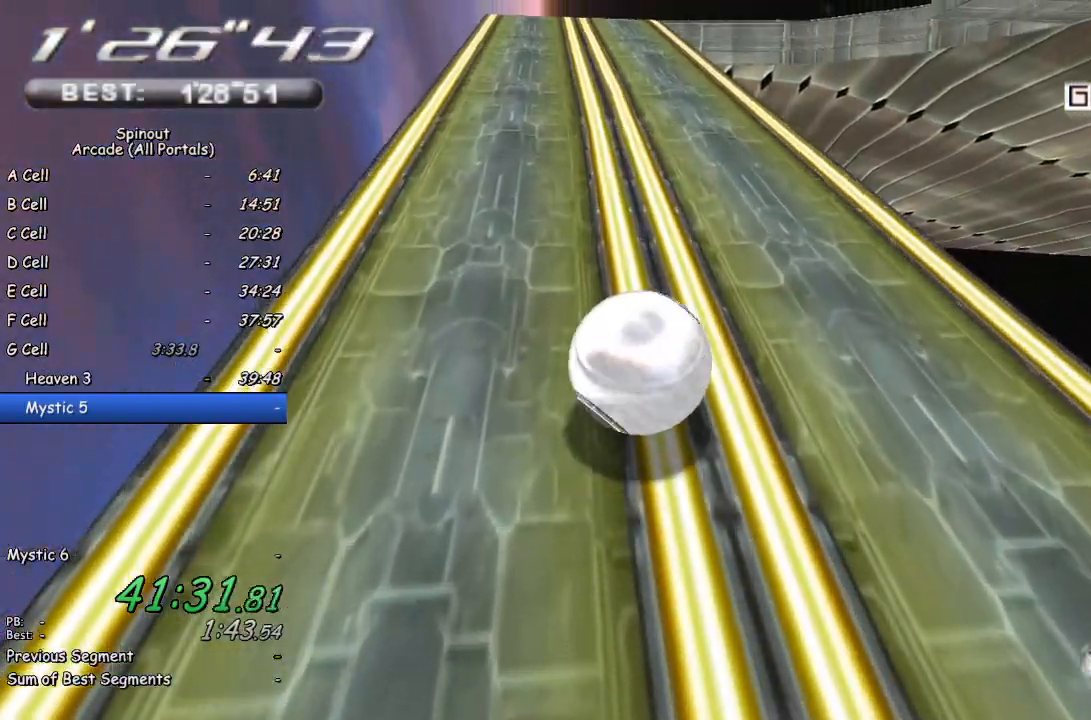
Gameplay with a controller (PlayStation layout); each line is a JSON object with the inputs held at the frame after it. "events" lists button and stick changes between this image and that frame as [ms after this image, input, new state], when the widget could be followed in between.
{"buttons": [], "left_stick": "up-left", "right_stick": "center", "events": [[83, "left_stick", "up-left"]]}
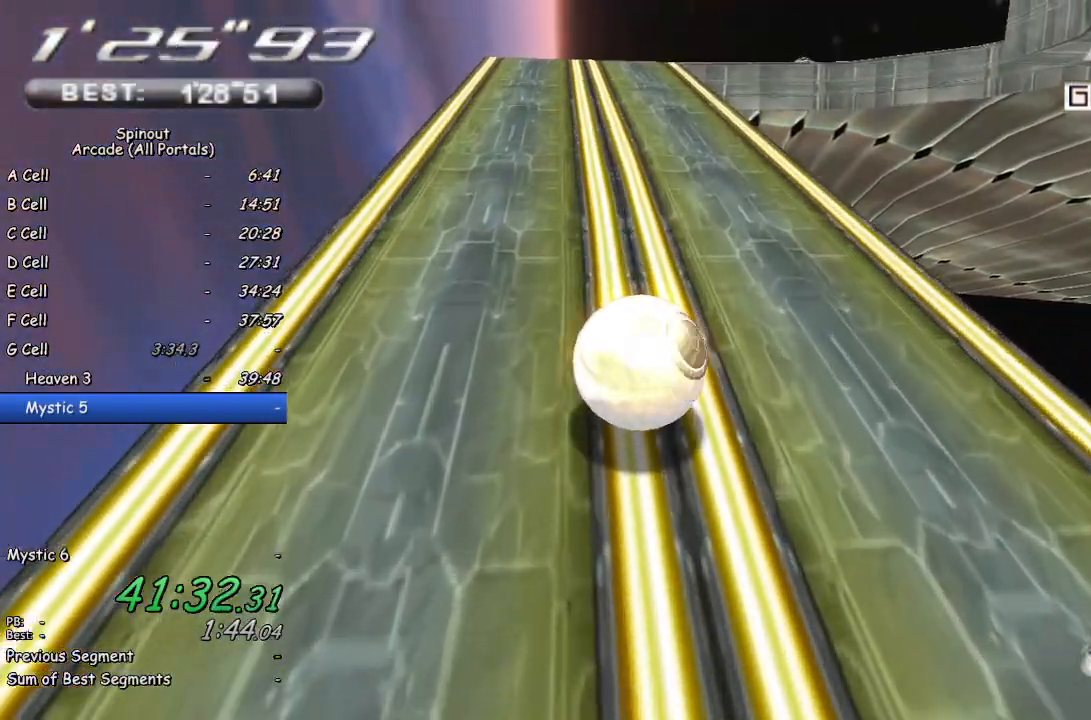
{"buttons": [], "left_stick": "up-left", "right_stick": "center", "events": []}
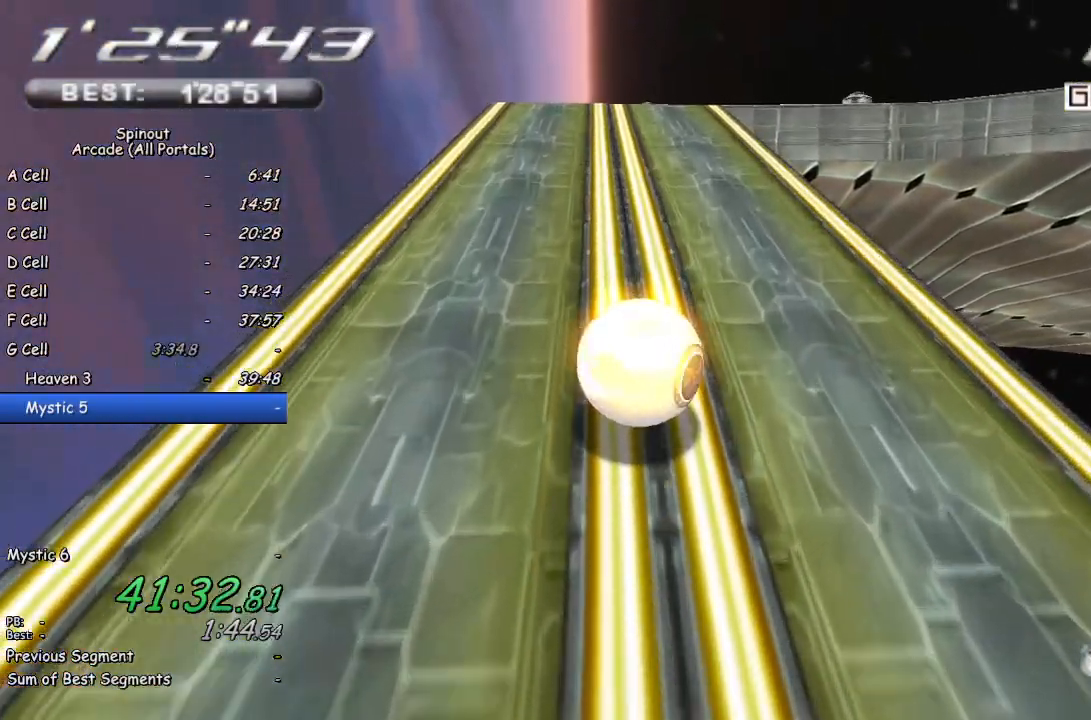
{"buttons": [], "left_stick": "up", "right_stick": "center", "events": [[333, "left_stick", "up"]]}
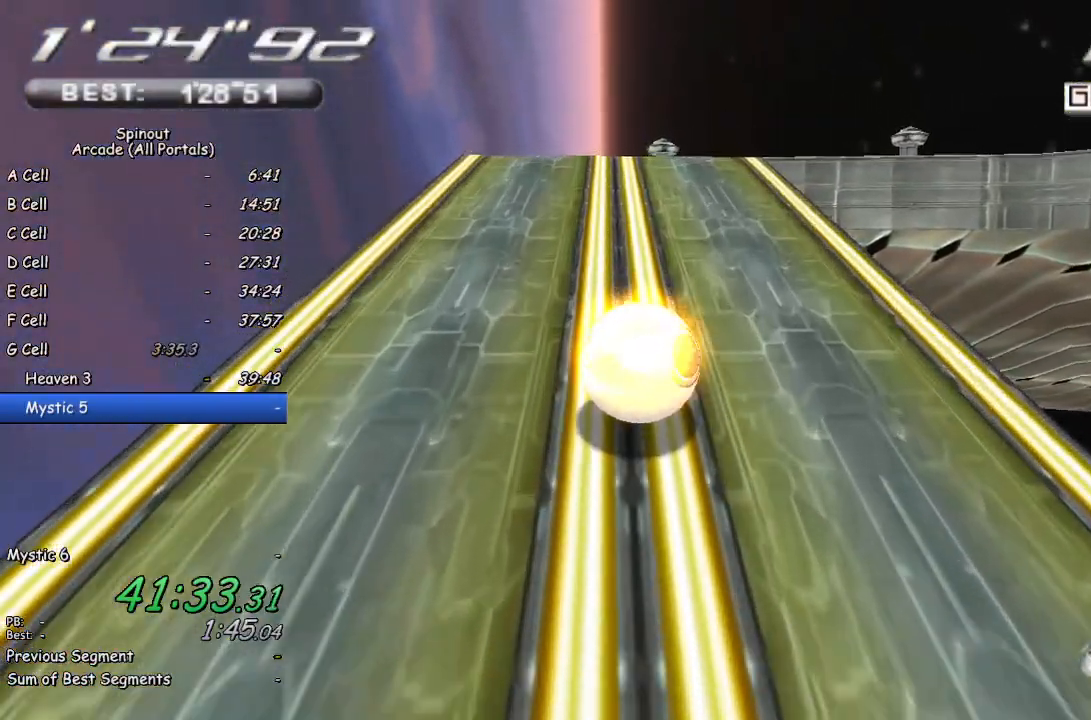
{"buttons": [], "left_stick": "up-right", "right_stick": "center", "events": [[217, "left_stick", "center"], [450, "left_stick", "up-right"]]}
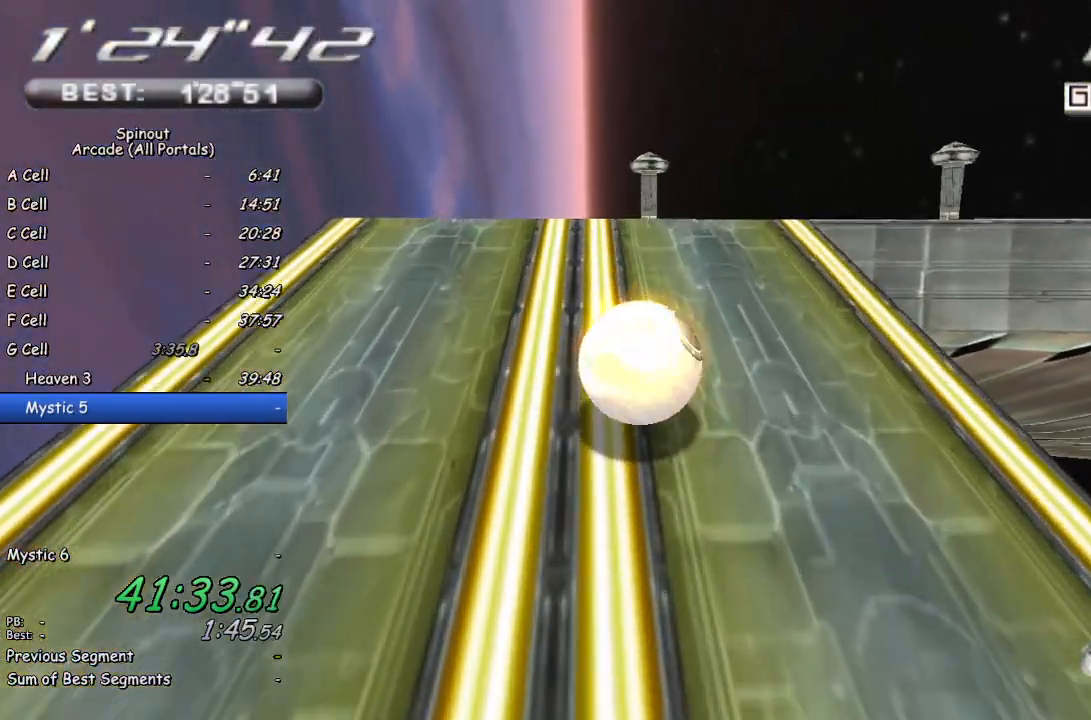
{"buttons": [], "left_stick": "right", "right_stick": "left", "events": [[83, "right_stick", "left"], [133, "left_stick", "center"], [317, "left_stick", "up-right"], [417, "left_stick", "right"]]}
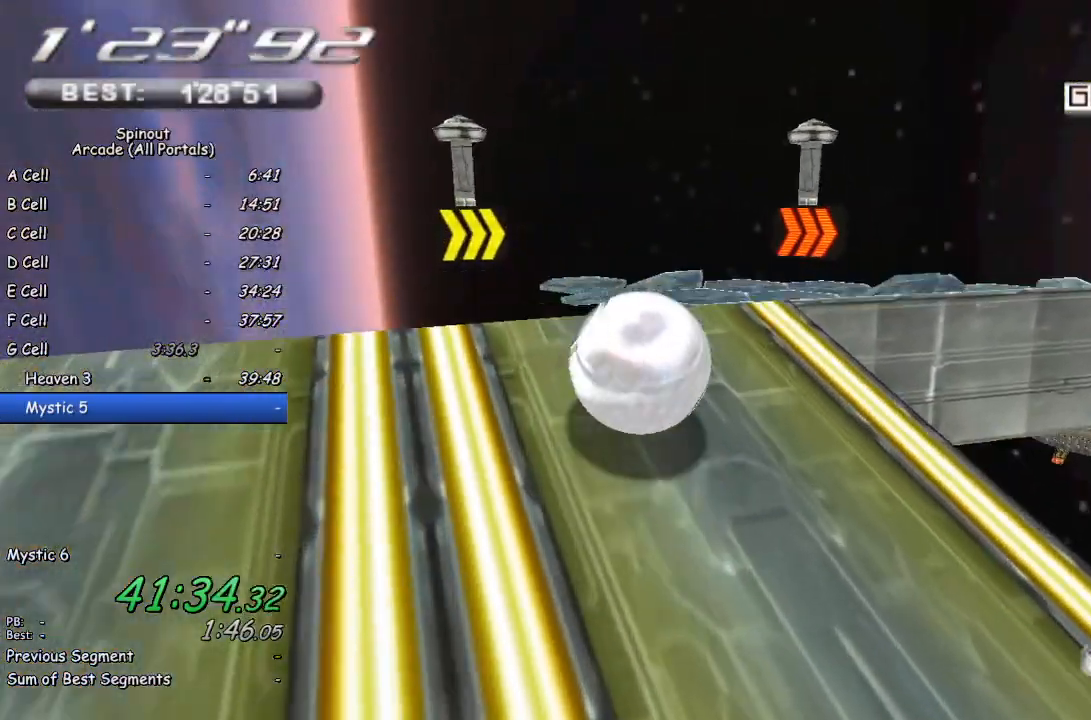
{"buttons": [], "left_stick": "up", "right_stick": "center", "events": [[50, "left_stick", "up"], [217, "left_stick", "up-right"], [383, "left_stick", "up"], [433, "right_stick", "center"]]}
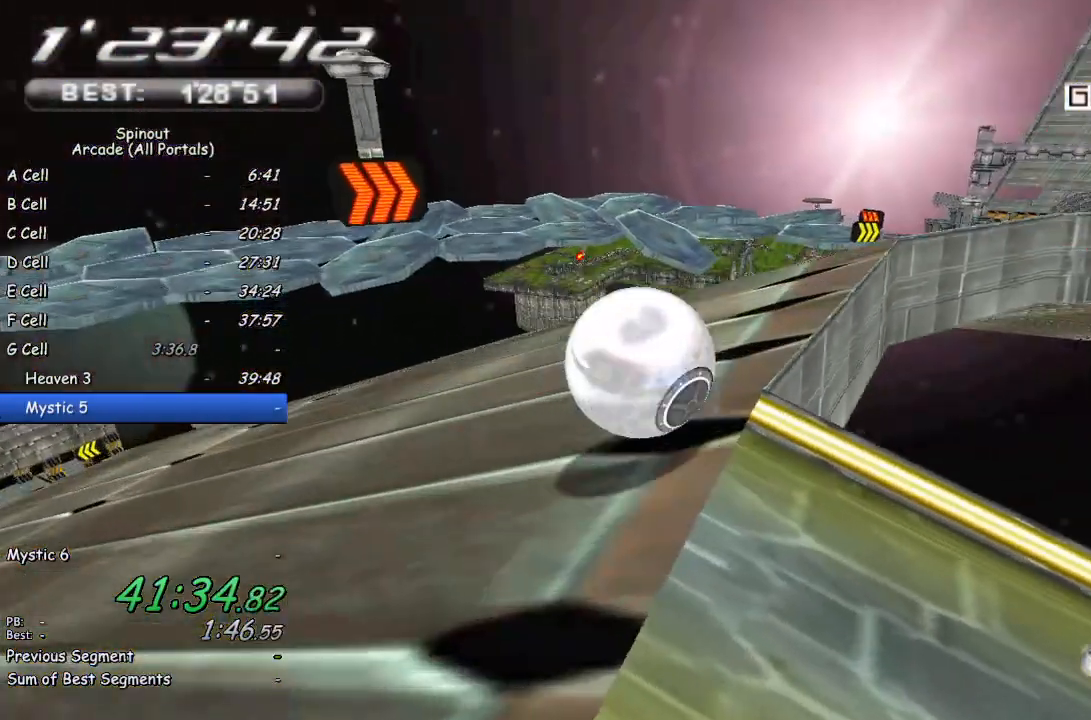
{"buttons": [], "left_stick": "right", "right_stick": "left", "events": [[17, "left_stick", "up-right"], [200, "left_stick", "right"], [267, "right_stick", "left"]]}
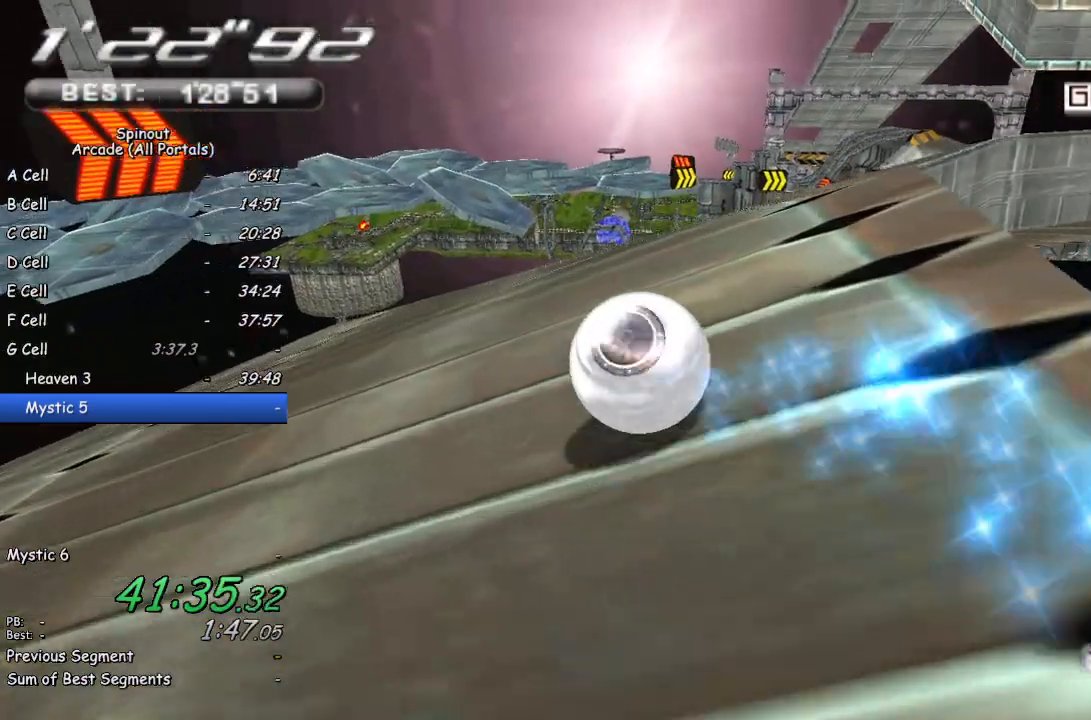
{"buttons": [], "left_stick": "up-right", "right_stick": "left", "events": [[117, "right_stick", "center"], [267, "right_stick", "left"], [400, "left_stick", "up-right"]]}
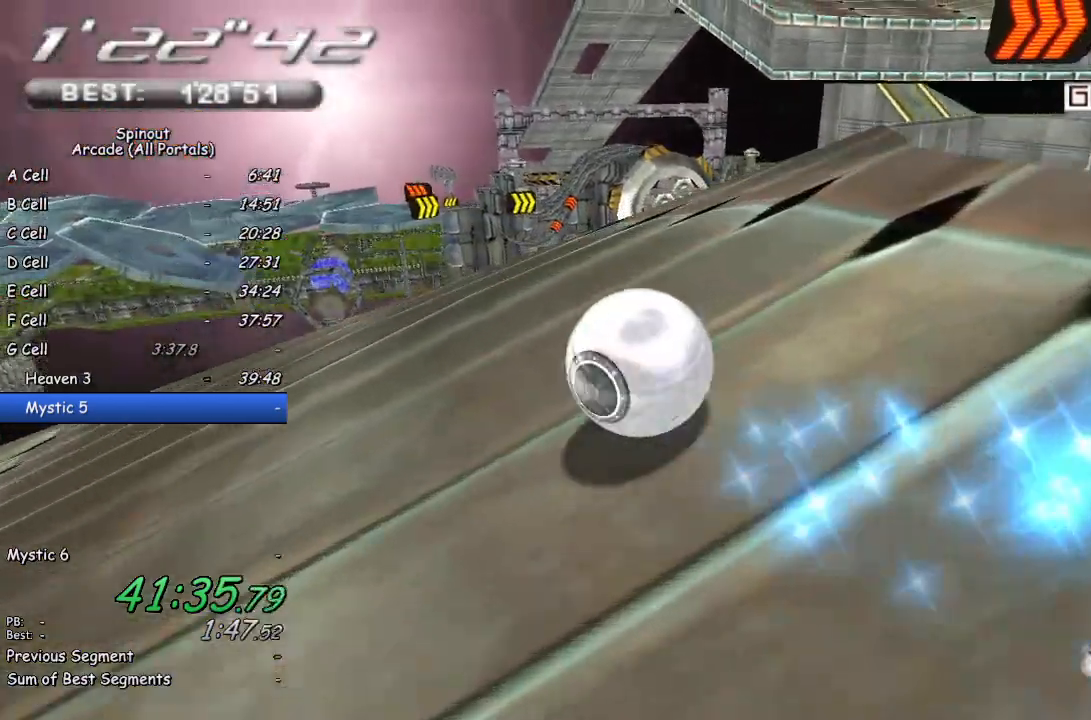
{"buttons": [], "left_stick": "up-right", "right_stick": "left", "events": [[83, "right_stick", "center"], [300, "right_stick", "left"]]}
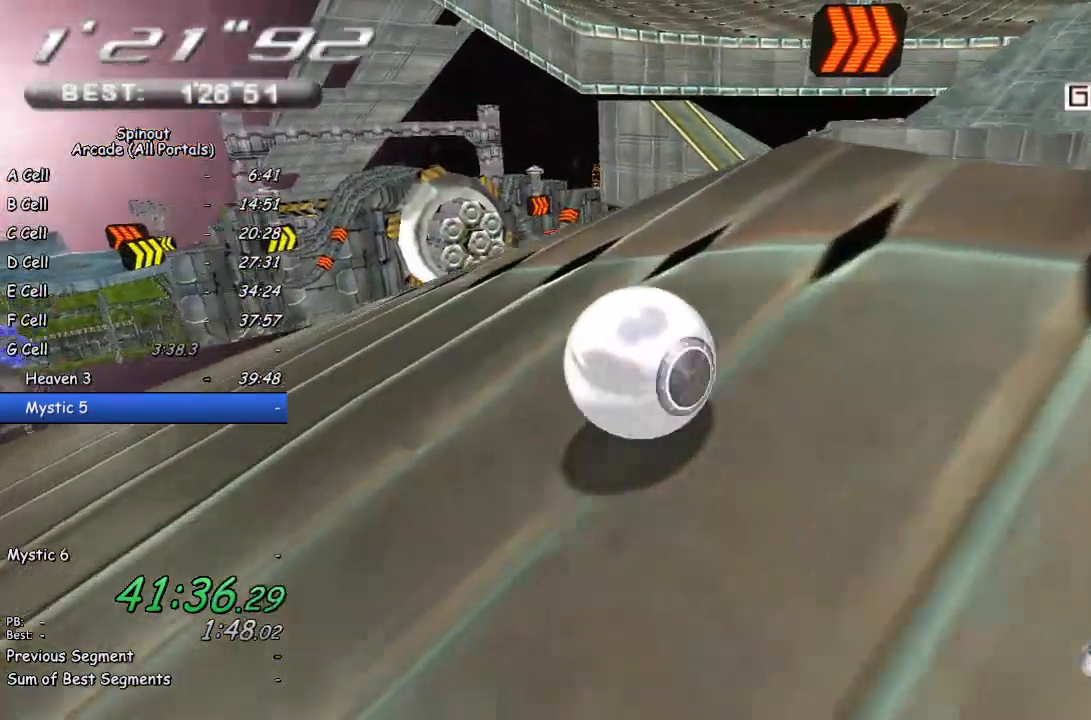
{"buttons": [], "left_stick": "up-right", "right_stick": "center", "events": [[50, "right_stick", "center"], [200, "right_stick", "left"], [417, "right_stick", "center"]]}
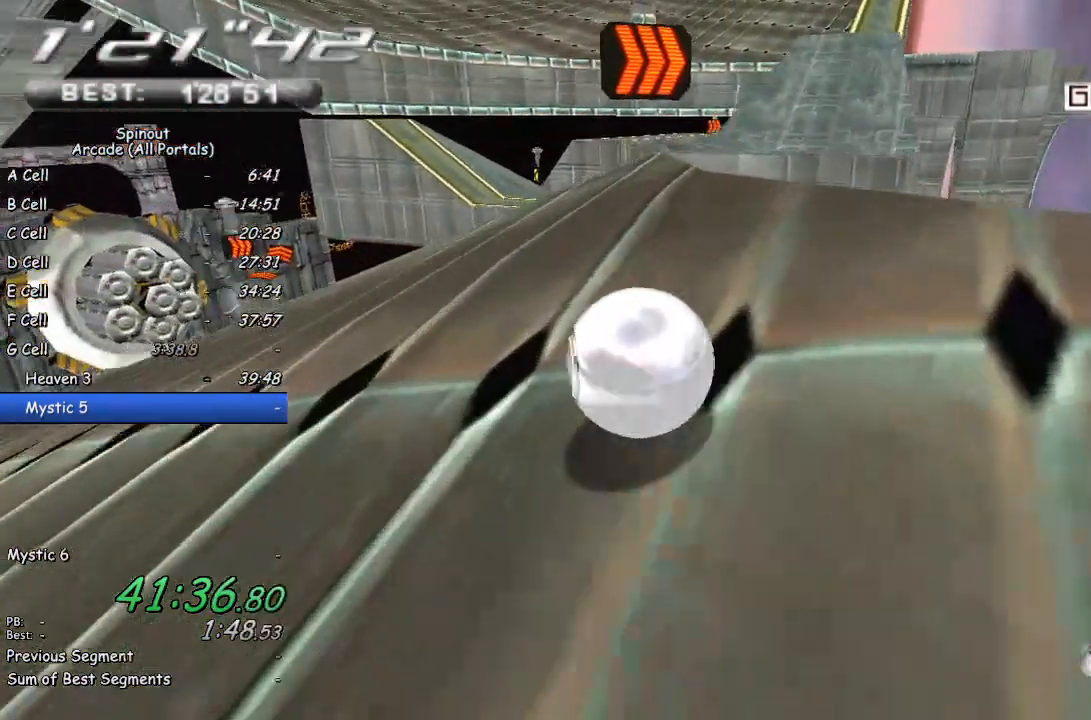
{"buttons": [], "left_stick": "up-right", "right_stick": "left", "events": [[367, "left_stick", "right"], [417, "right_stick", "left"], [500, "left_stick", "up-right"]]}
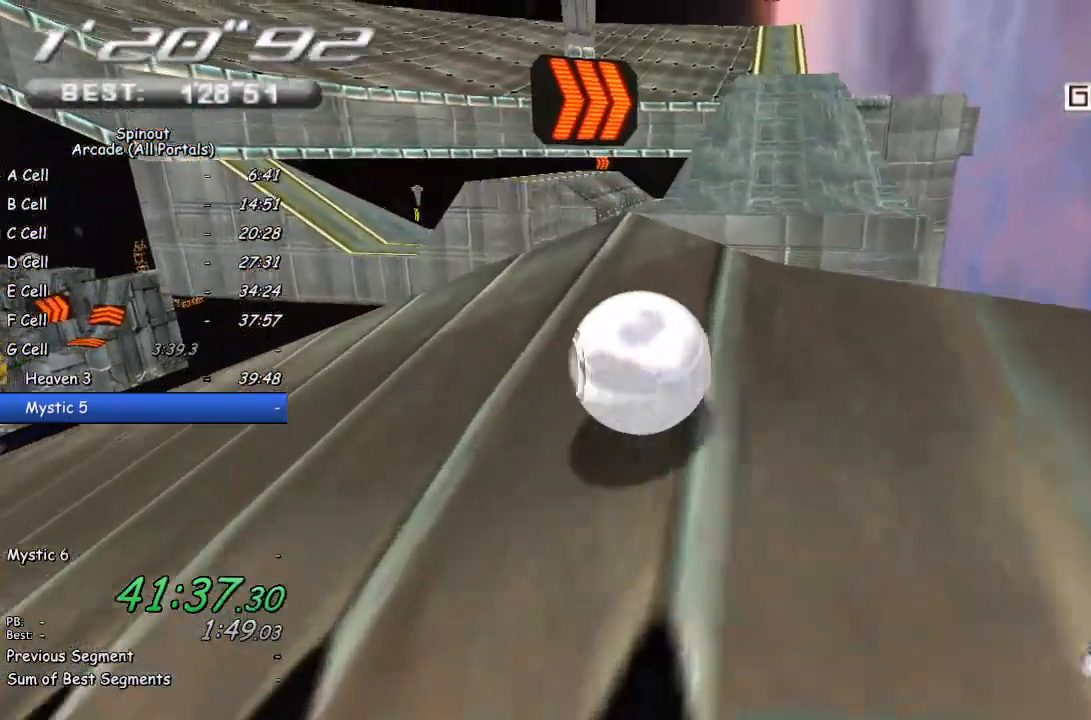
{"buttons": [], "left_stick": "up", "right_stick": "center", "events": [[67, "right_stick", "center"], [200, "left_stick", "down-right"], [267, "left_stick", "center"], [400, "left_stick", "up-left"], [467, "left_stick", "up"]]}
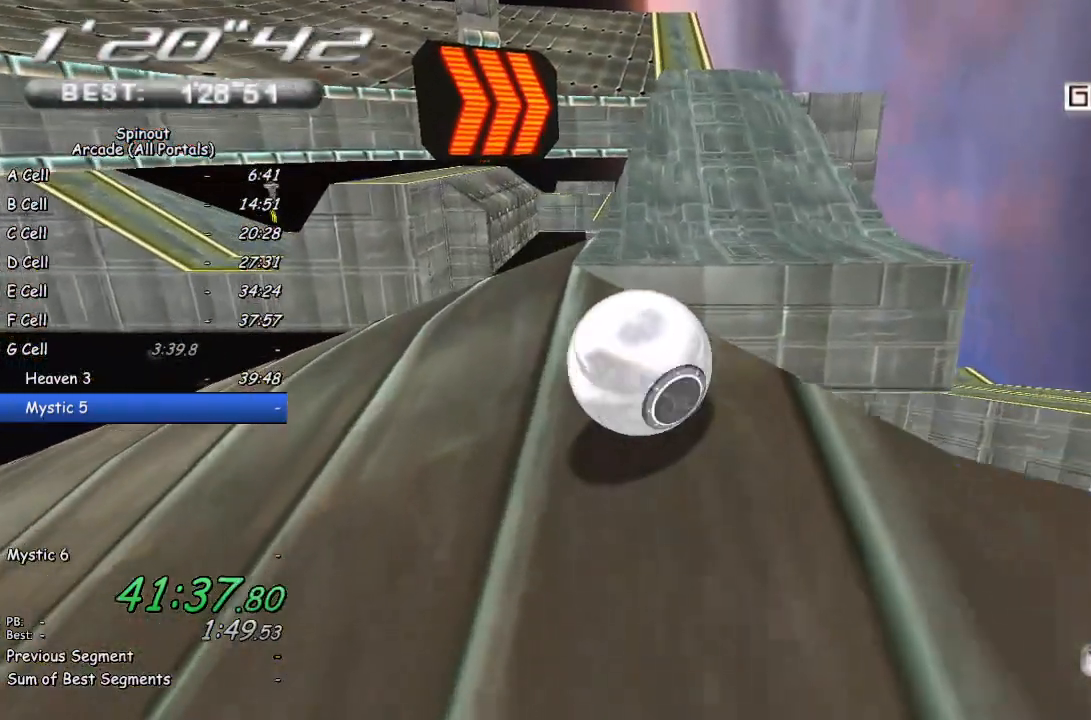
{"buttons": [], "left_stick": "down-right", "right_stick": "center", "events": [[400, "left_stick", "right"], [450, "left_stick", "down-right"]]}
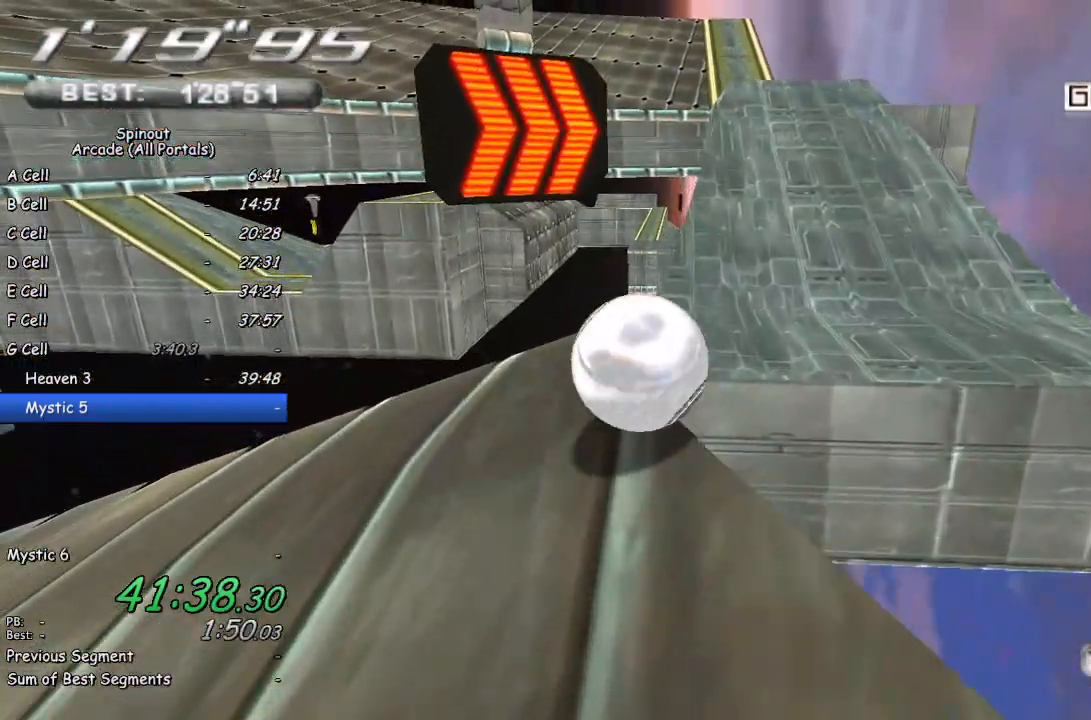
{"buttons": [], "left_stick": "down-right", "right_stick": "center", "events": []}
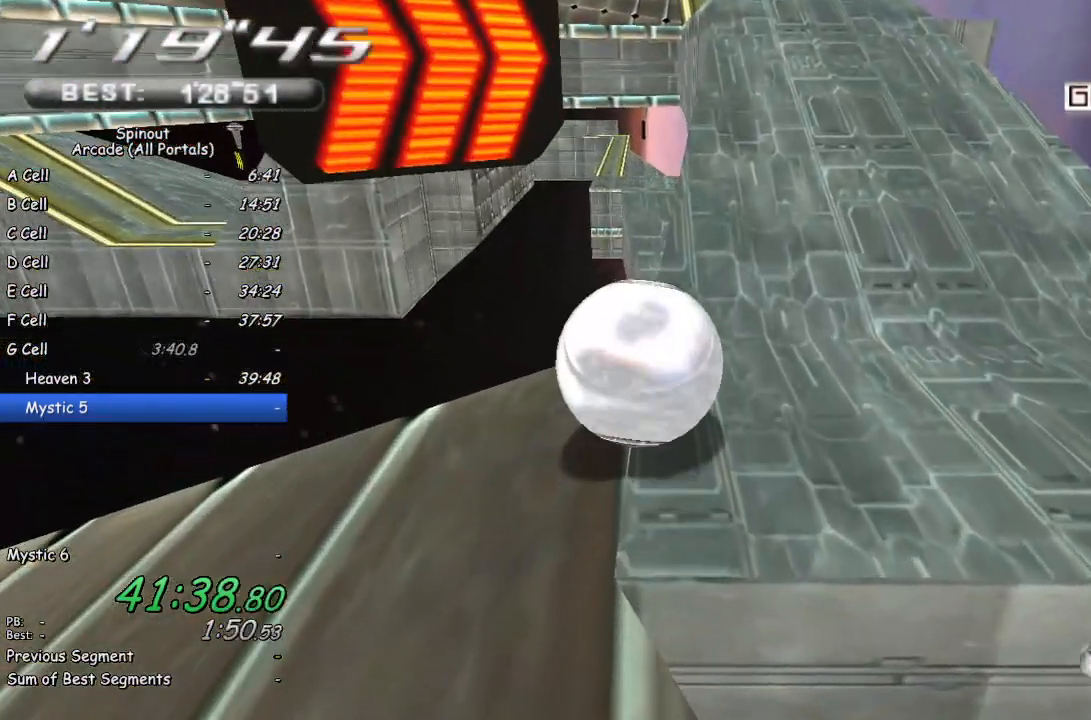
{"buttons": [], "left_stick": "up-left", "right_stick": "center", "events": [[33, "left_stick", "up-right"], [150, "left_stick", "up"], [383, "left_stick", "up-left"]]}
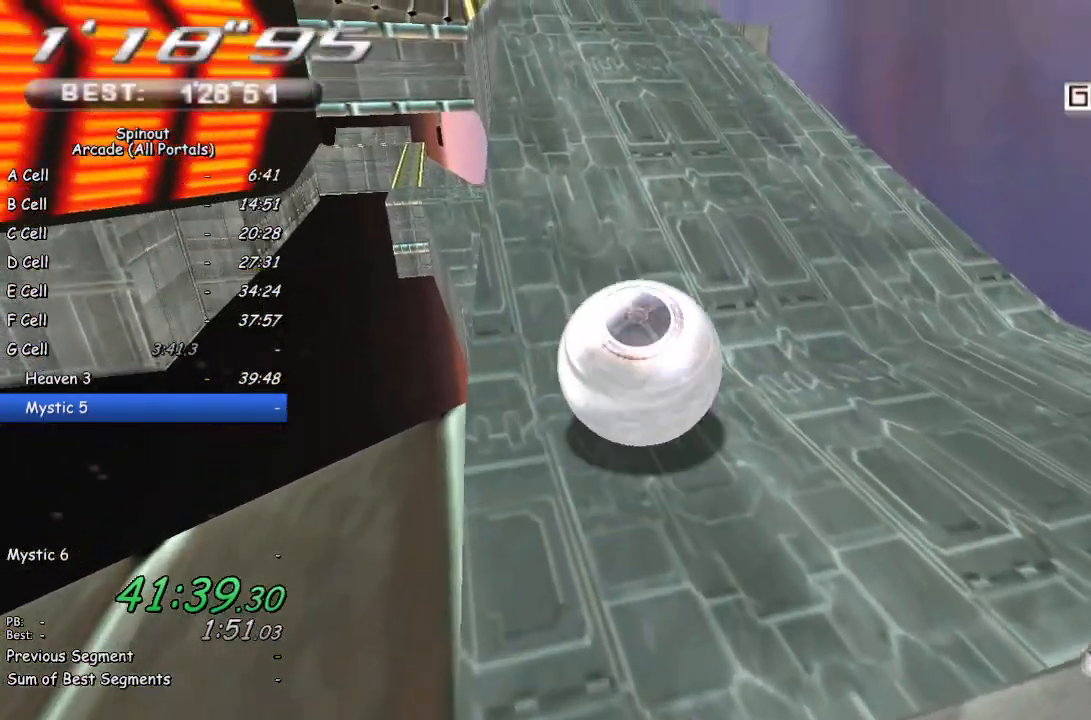
{"buttons": [], "left_stick": "up-left", "right_stick": "center", "events": [[117, "right_stick", "right"], [233, "right_stick", "center"]]}
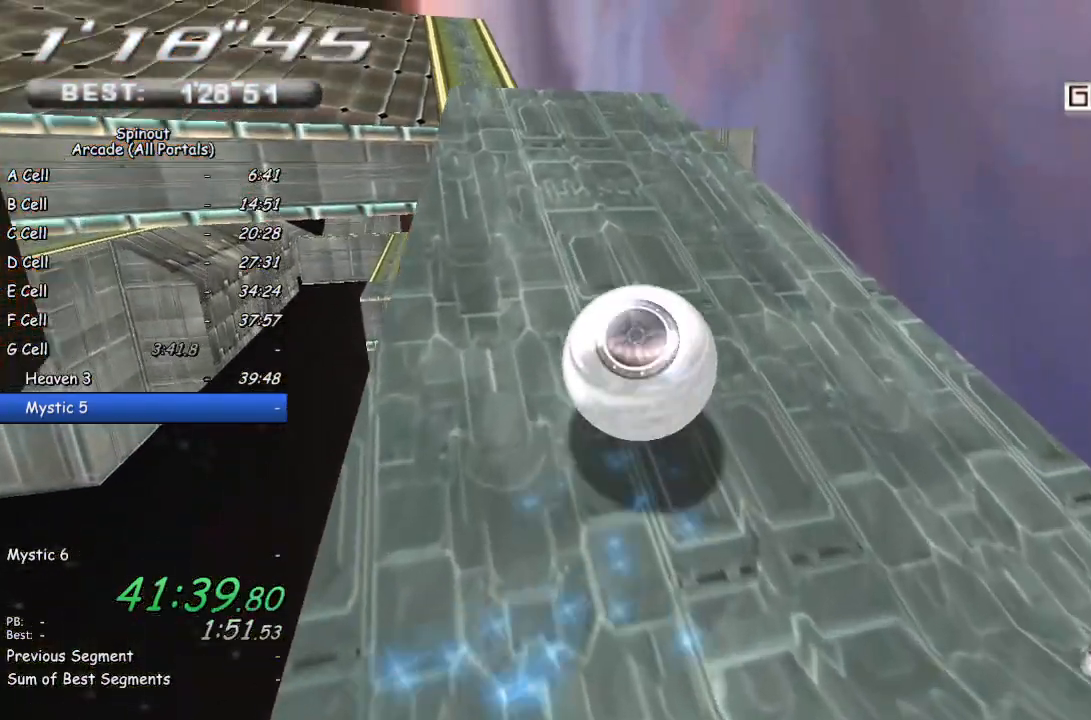
{"buttons": [], "left_stick": "up-left", "right_stick": "center", "events": []}
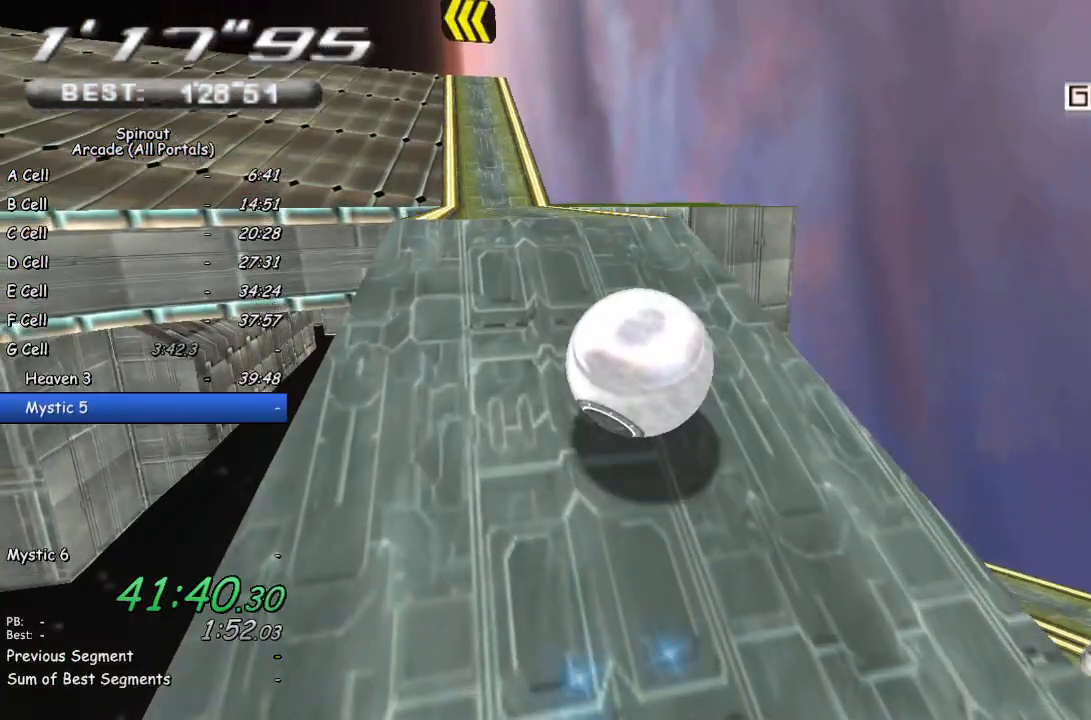
{"buttons": [], "left_stick": "up", "right_stick": "center", "events": [[183, "left_stick", "up"]]}
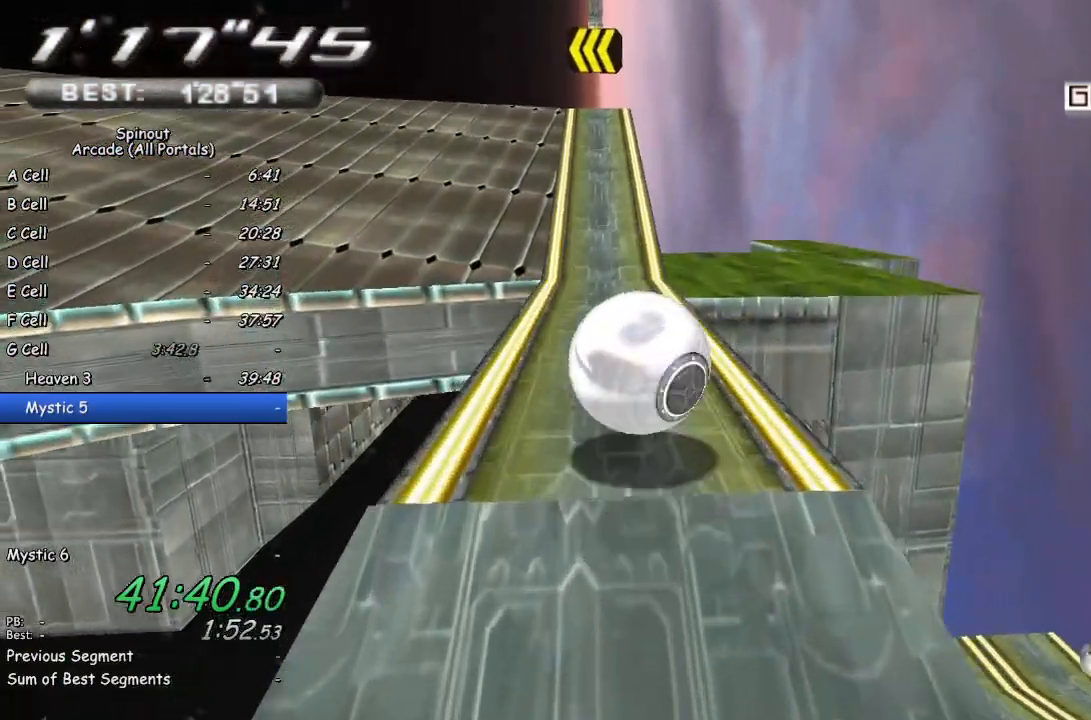
{"buttons": [], "left_stick": "up-left", "right_stick": "center", "events": [[433, "left_stick", "up-left"]]}
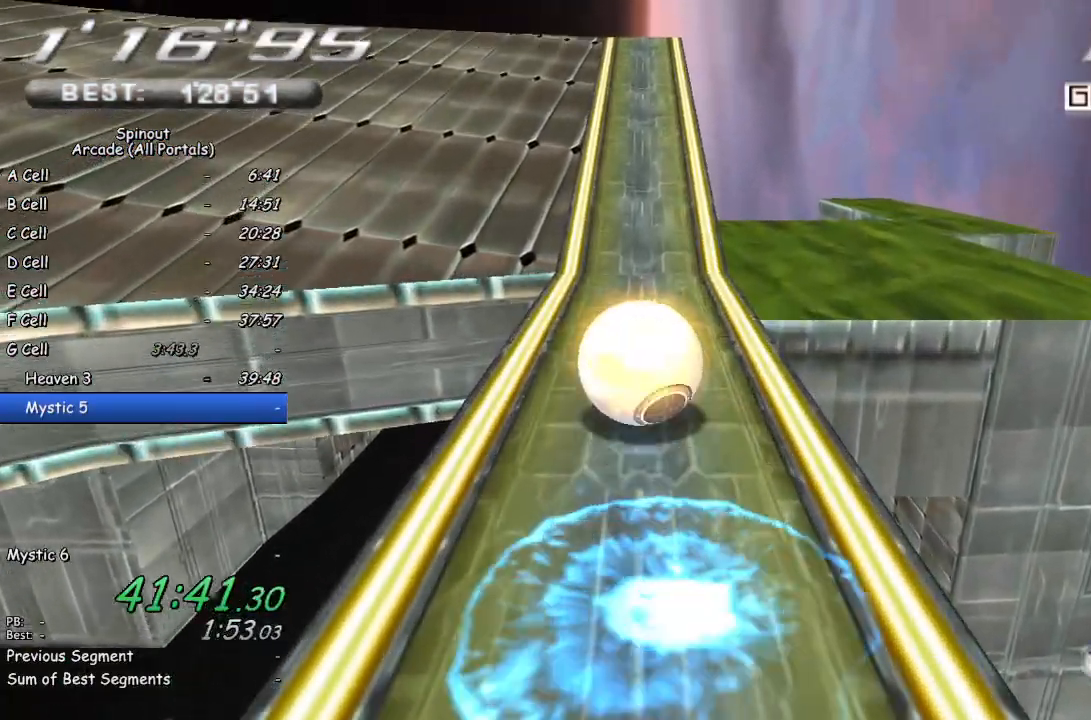
{"buttons": [], "left_stick": "left", "right_stick": "right", "events": [[100, "left_stick", "center"], [100, "right_stick", "right"], [217, "left_stick", "down-left"], [500, "left_stick", "left"]]}
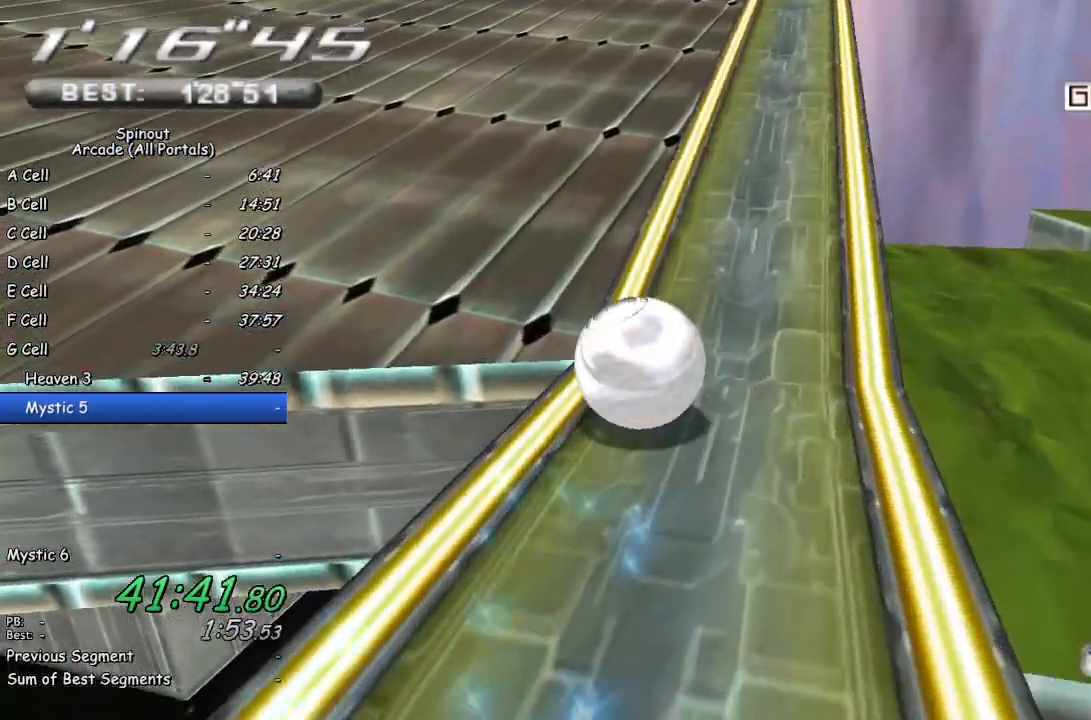
{"buttons": [], "left_stick": "up-left", "right_stick": "center", "events": [[117, "left_stick", "up-left"], [283, "right_stick", "center"]]}
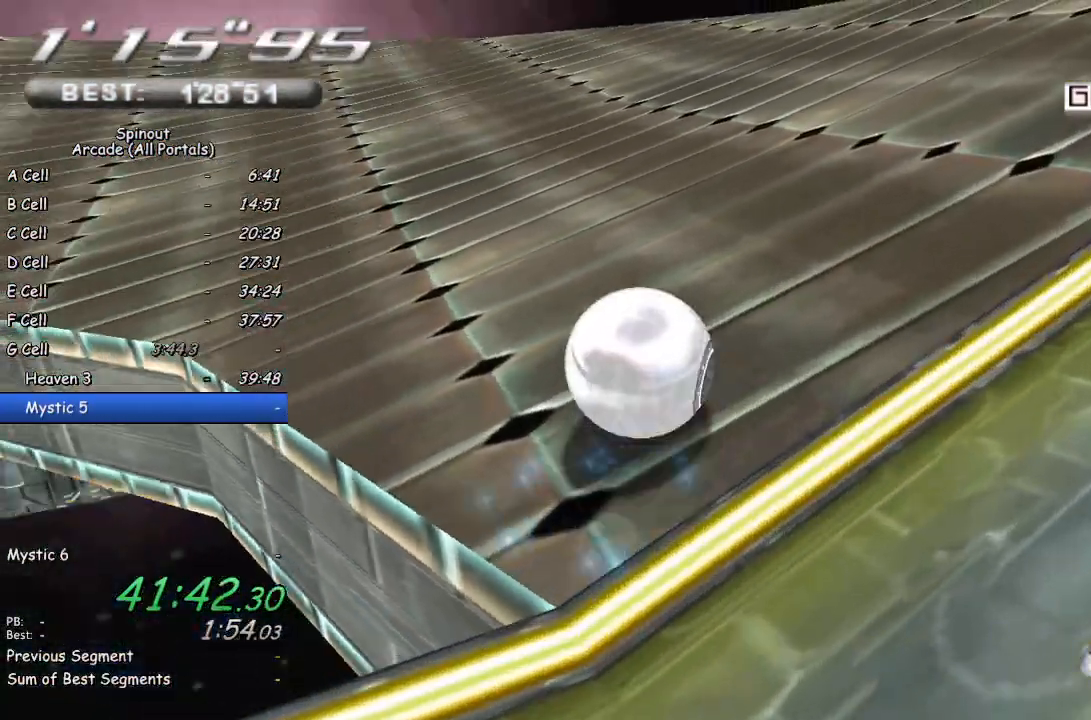
{"buttons": [], "left_stick": "up-left", "right_stick": "center", "events": []}
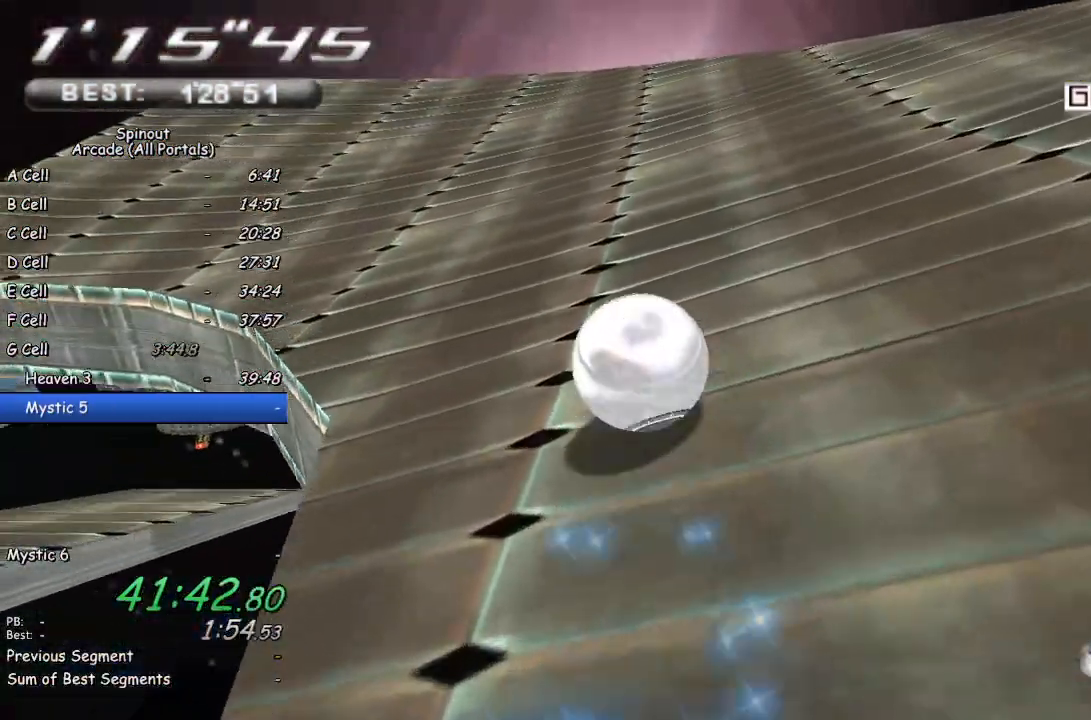
{"buttons": [], "left_stick": "up-left", "right_stick": "center", "events": []}
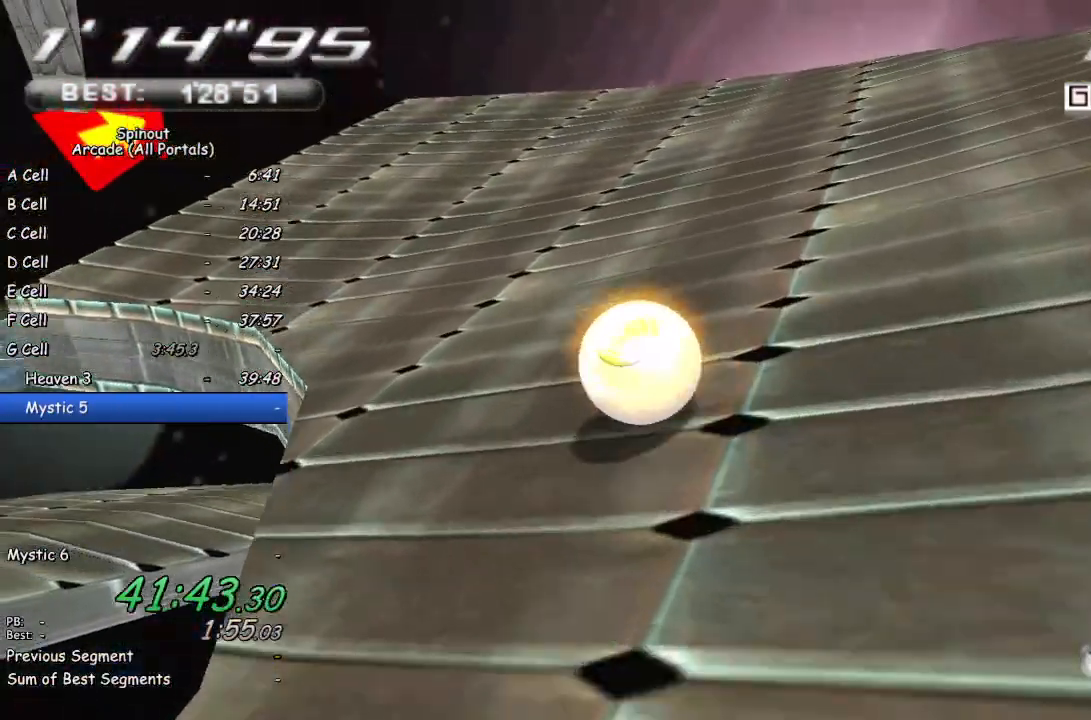
{"buttons": [], "left_stick": "up-right", "right_stick": "left", "events": [[50, "left_stick", "up"], [200, "left_stick", "up-right"], [500, "right_stick", "left"]]}
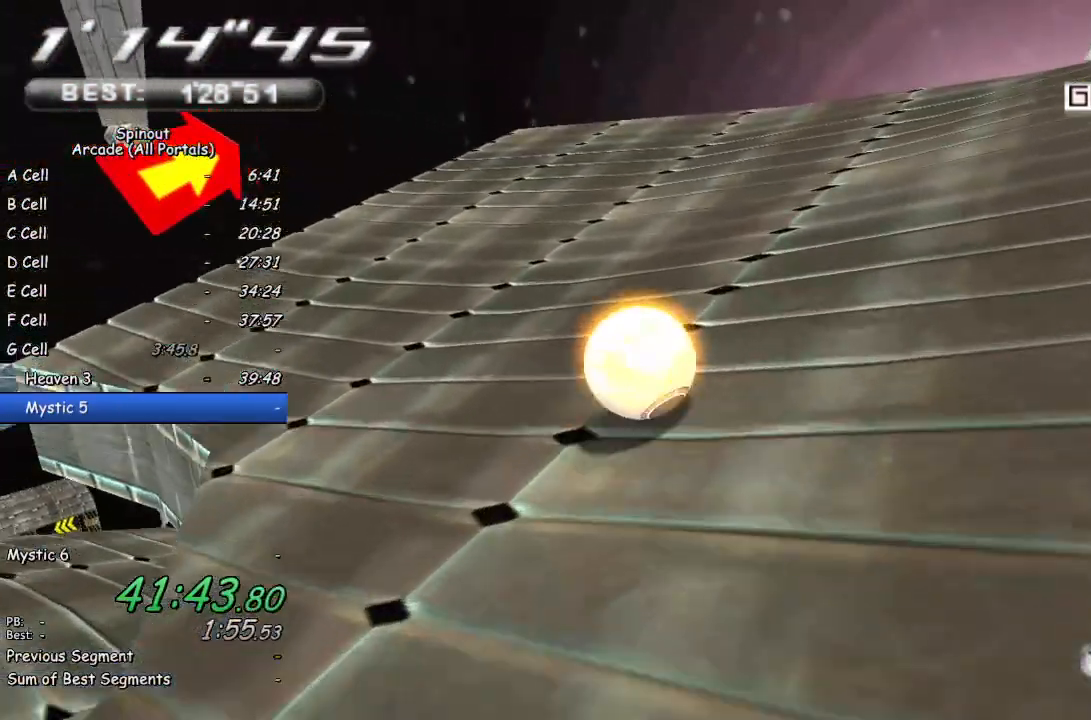
{"buttons": [], "left_stick": "up-right", "right_stick": "center", "events": [[217, "right_stick", "center"]]}
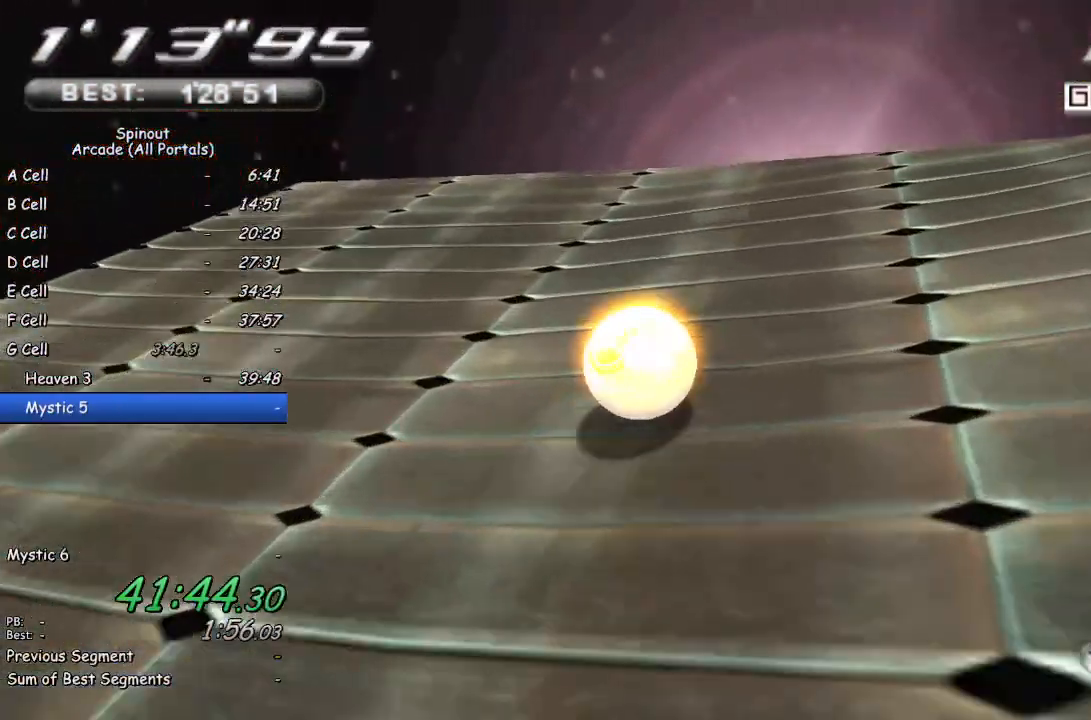
{"buttons": [], "left_stick": "up-right", "right_stick": "center", "events": []}
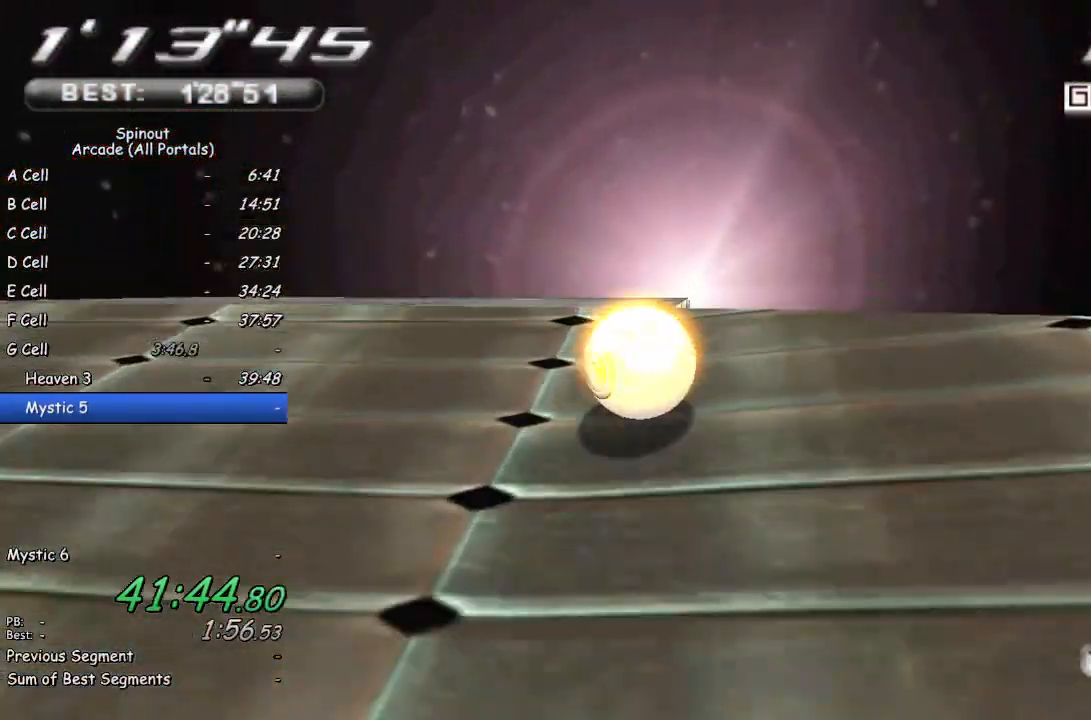
{"buttons": [], "left_stick": "up", "right_stick": "center", "events": [[133, "right_stick", "up-left"], [300, "left_stick", "up"], [417, "right_stick", "center"]]}
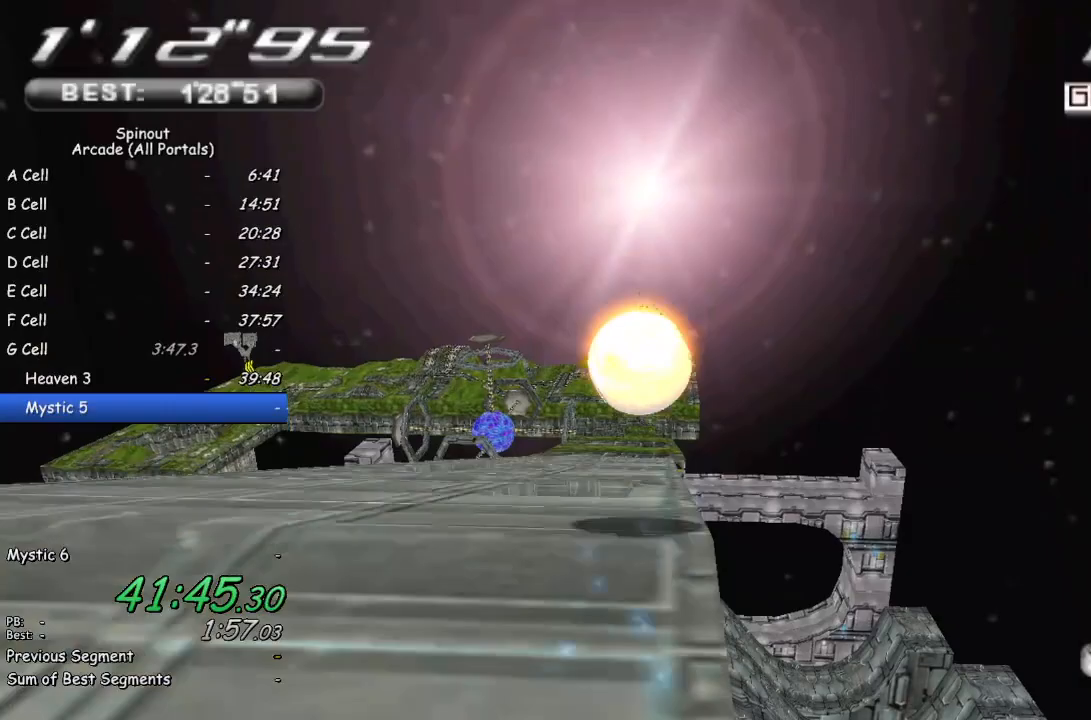
{"buttons": [], "left_stick": "up", "right_stick": "center", "events": []}